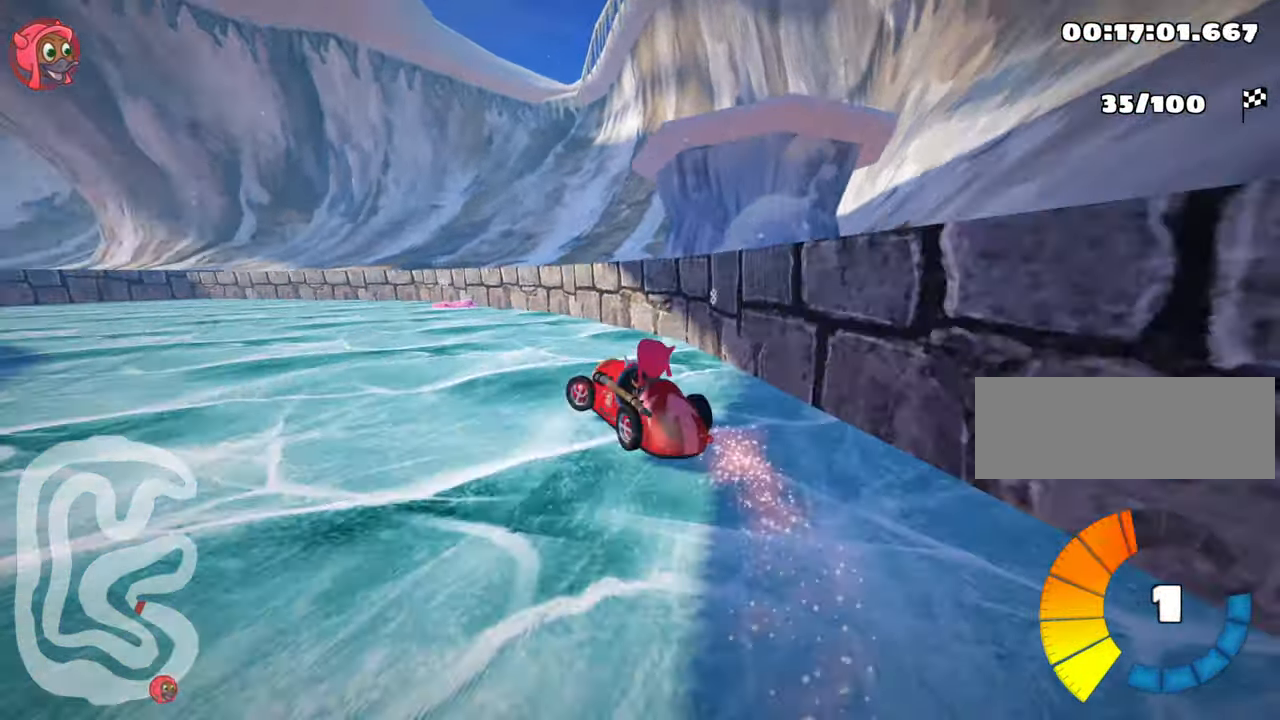
Gameplay with keyboard; each line is a JSON object with the keys held at the frame after it. "events" lists presses ("down") and releases ("up") of "down", "fire", "flag", "left", "look", "nitro", "right", "skid" and "up" between this image and that frame as [ms after this image, input, new state], when the widget could be followed in between. No other keys are recorded. Mouse input is not recorded. Key names are as the overlay labels them; some are game actions (e.g. jump) rather than physical keys.
{"keys": ["up"], "events": [[300, "skid", "up"], [417, "left", "up"]]}
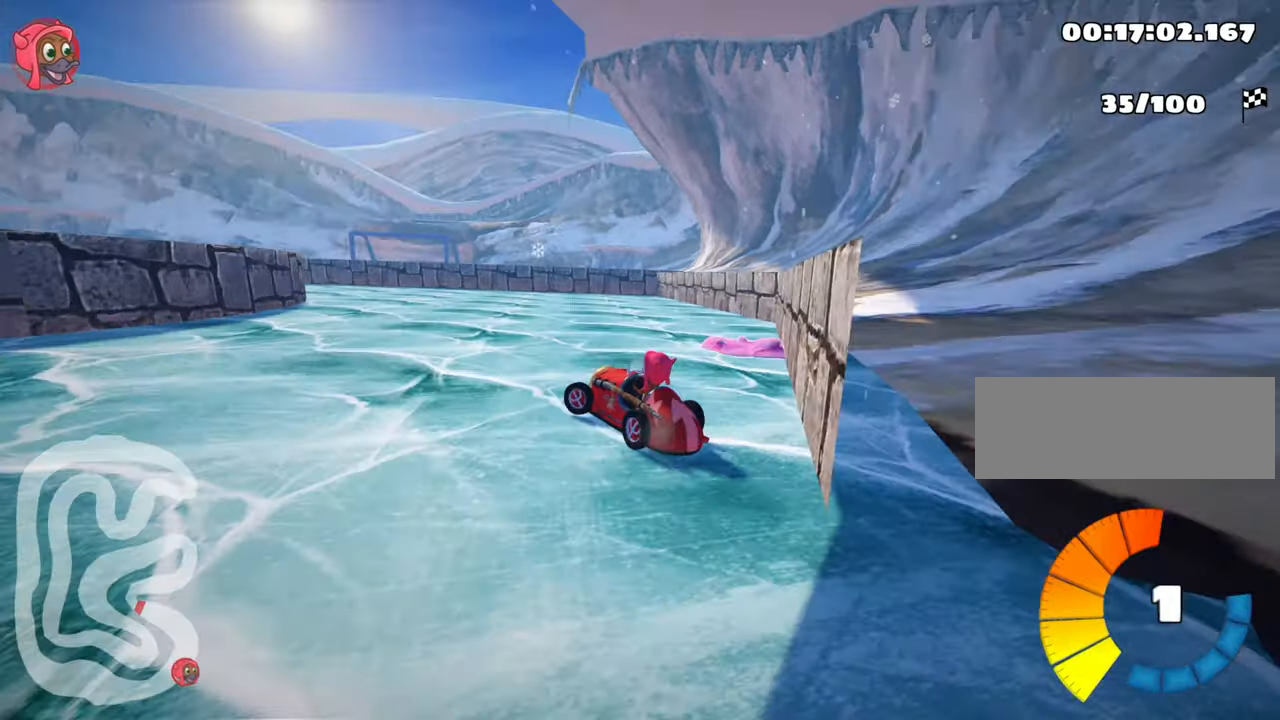
{"keys": ["left"], "events": [[134, "up", "up"], [434, "left", "down"]]}
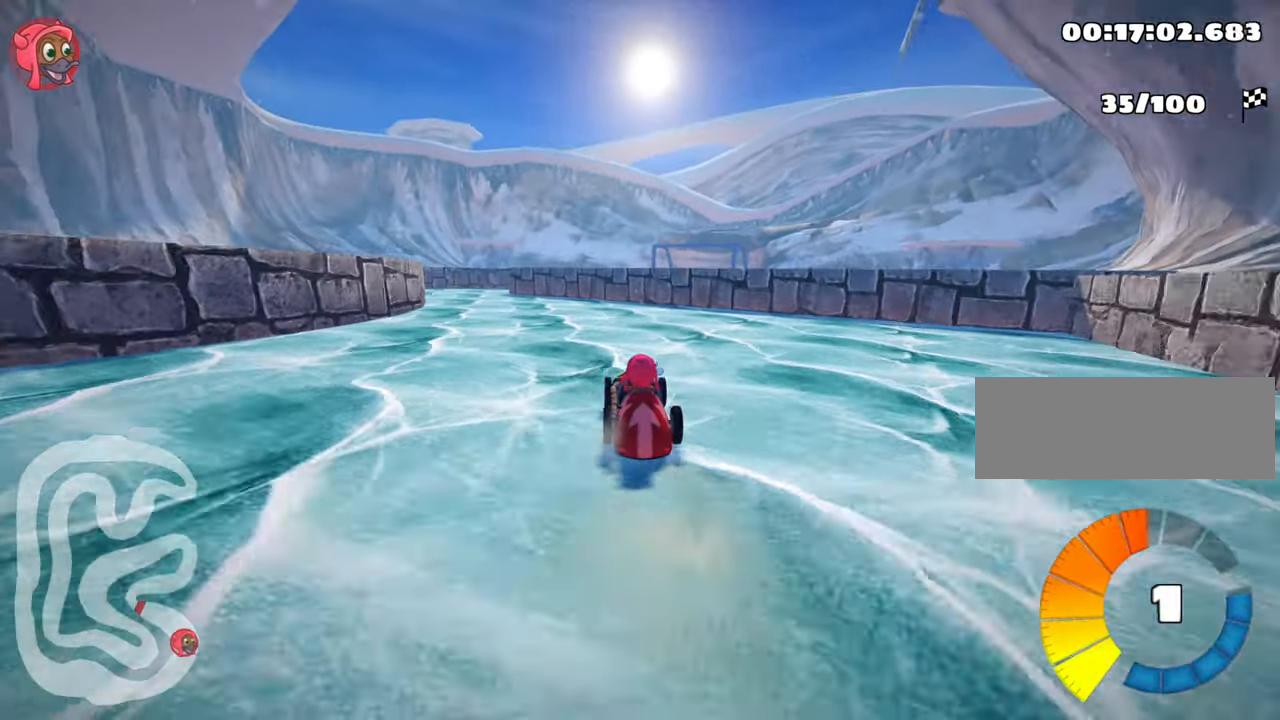
{"keys": ["up"], "events": [[134, "up", "down"], [384, "left", "up"]]}
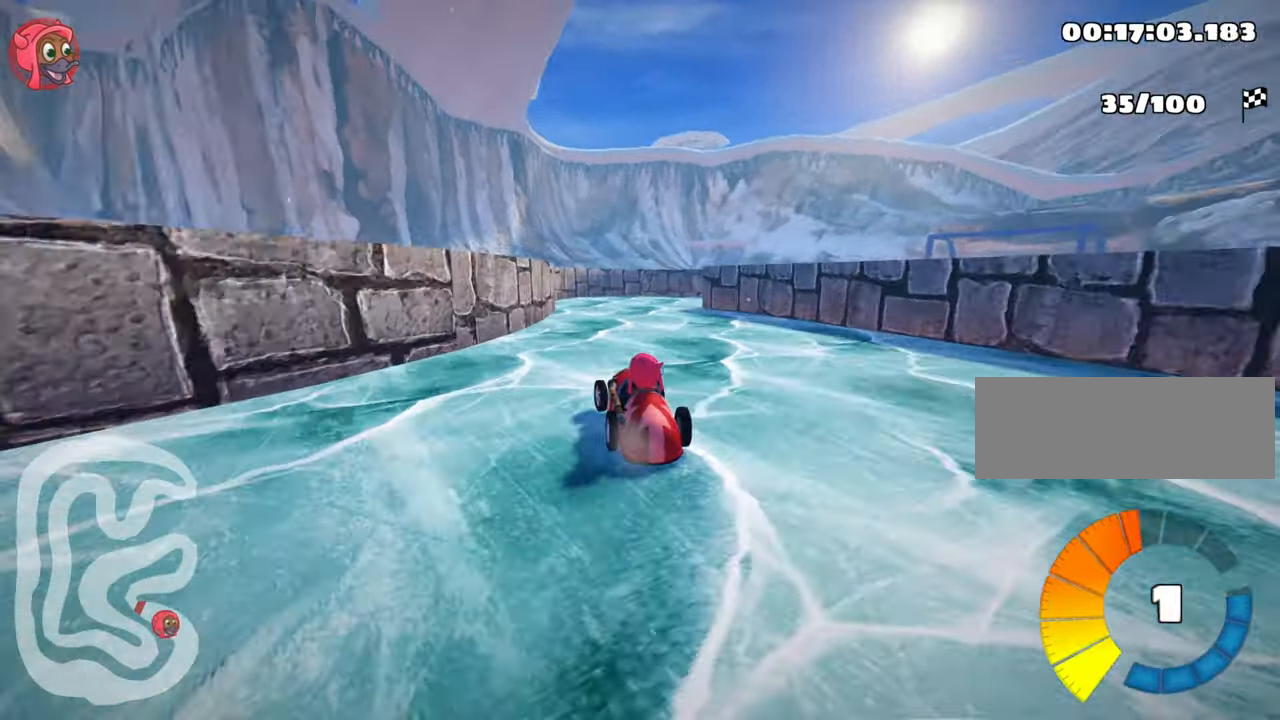
{"keys": ["right", "skid"], "events": [[17, "up", "up"], [134, "right", "down"], [134, "skid", "down"]]}
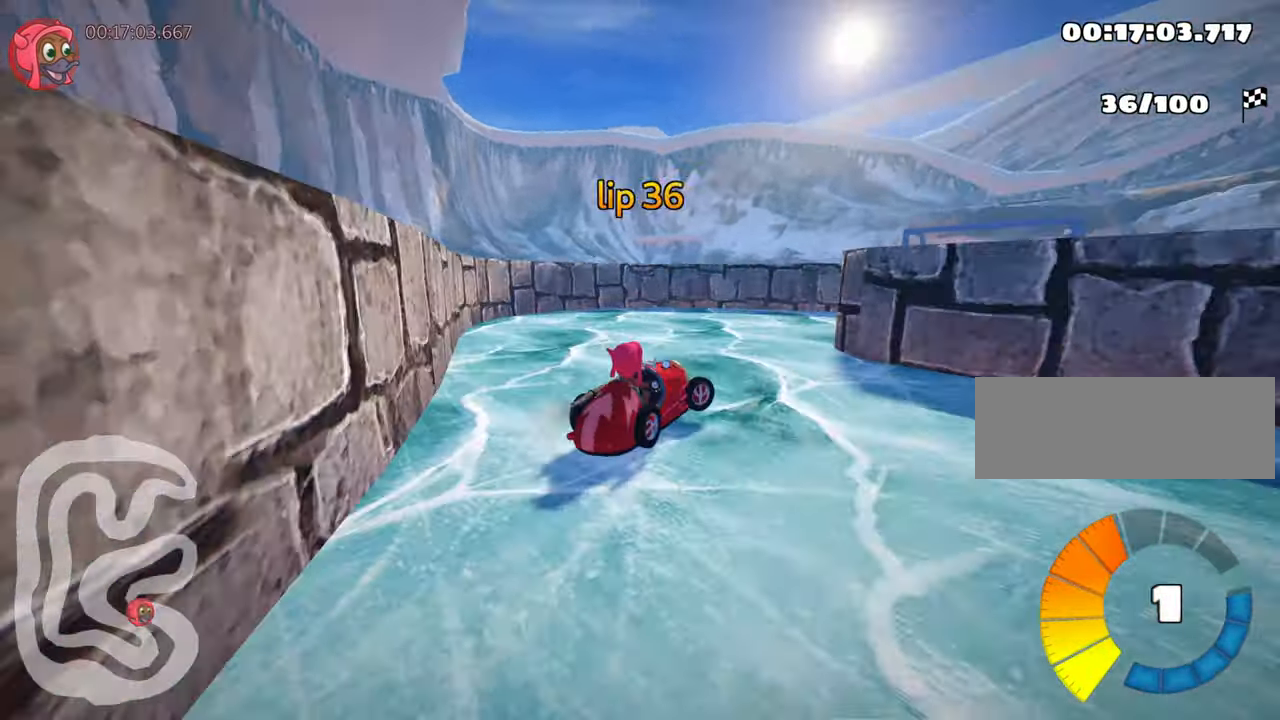
{"keys": ["right"], "events": [[100, "skid", "up"]]}
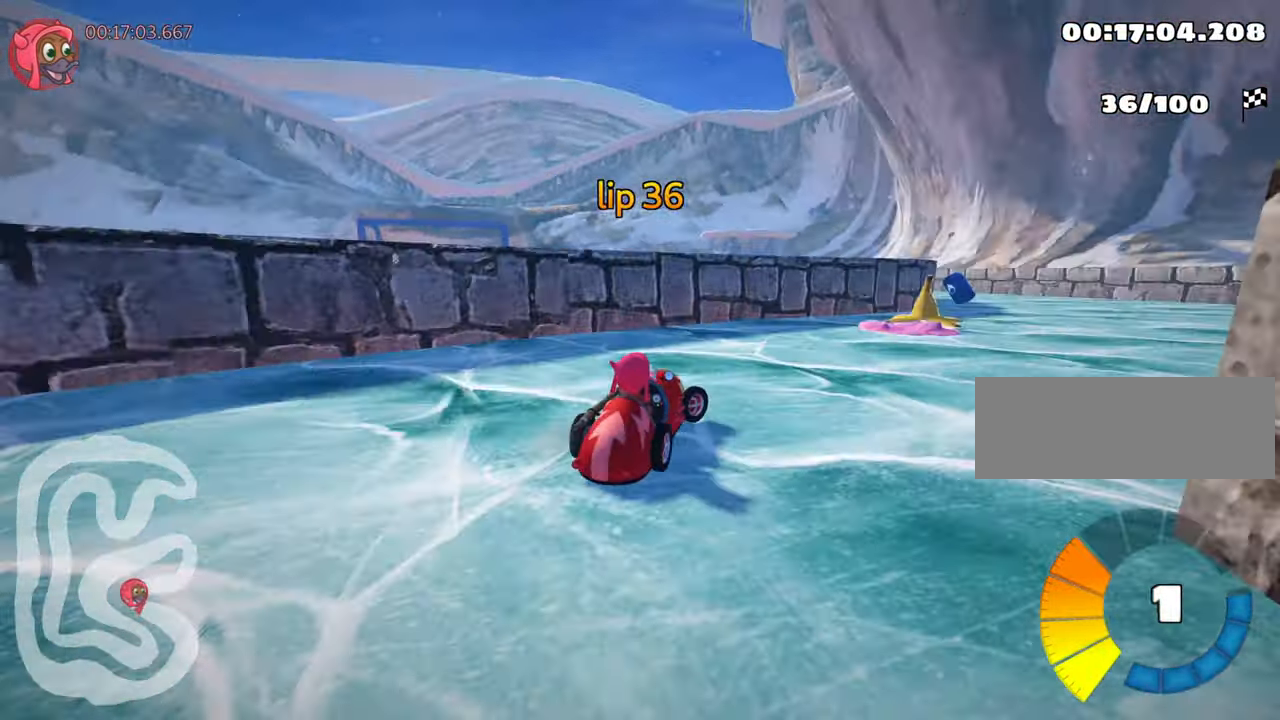
{"keys": [], "events": [[484, "right", "up"]]}
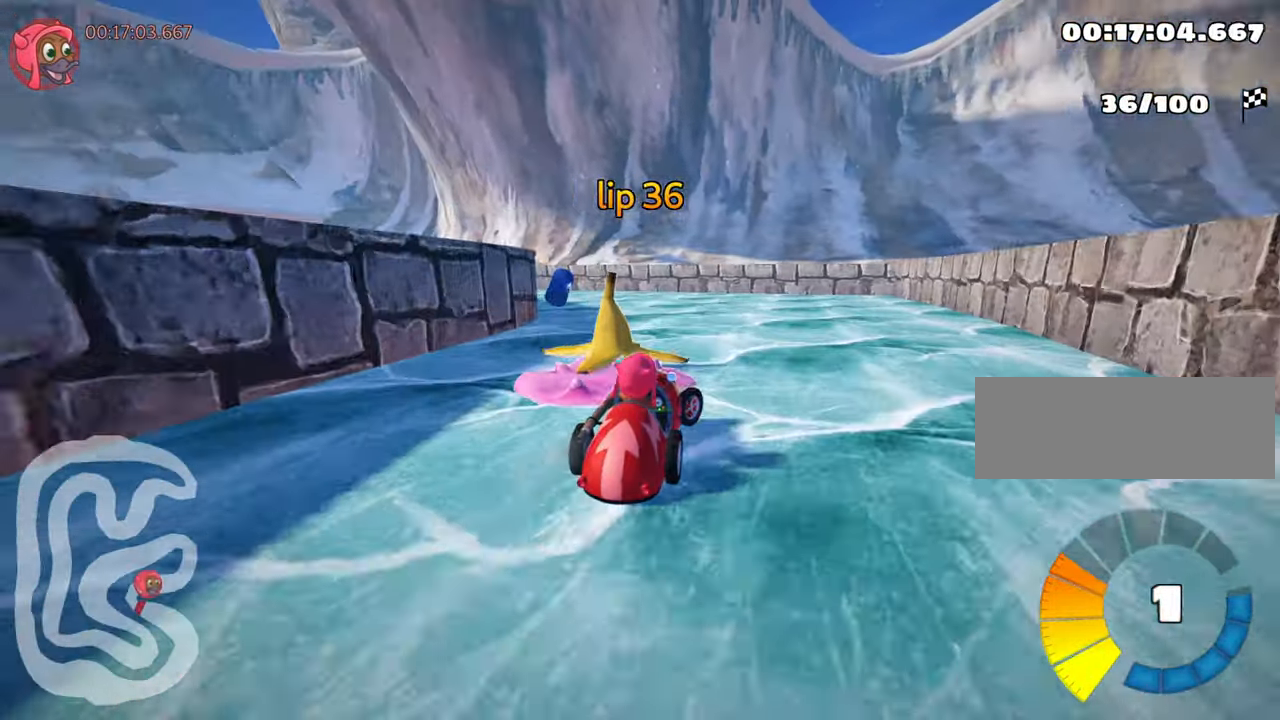
{"keys": ["left", "skid", "up"], "events": [[17, "left", "down"], [150, "skid", "down"], [167, "up", "down"]]}
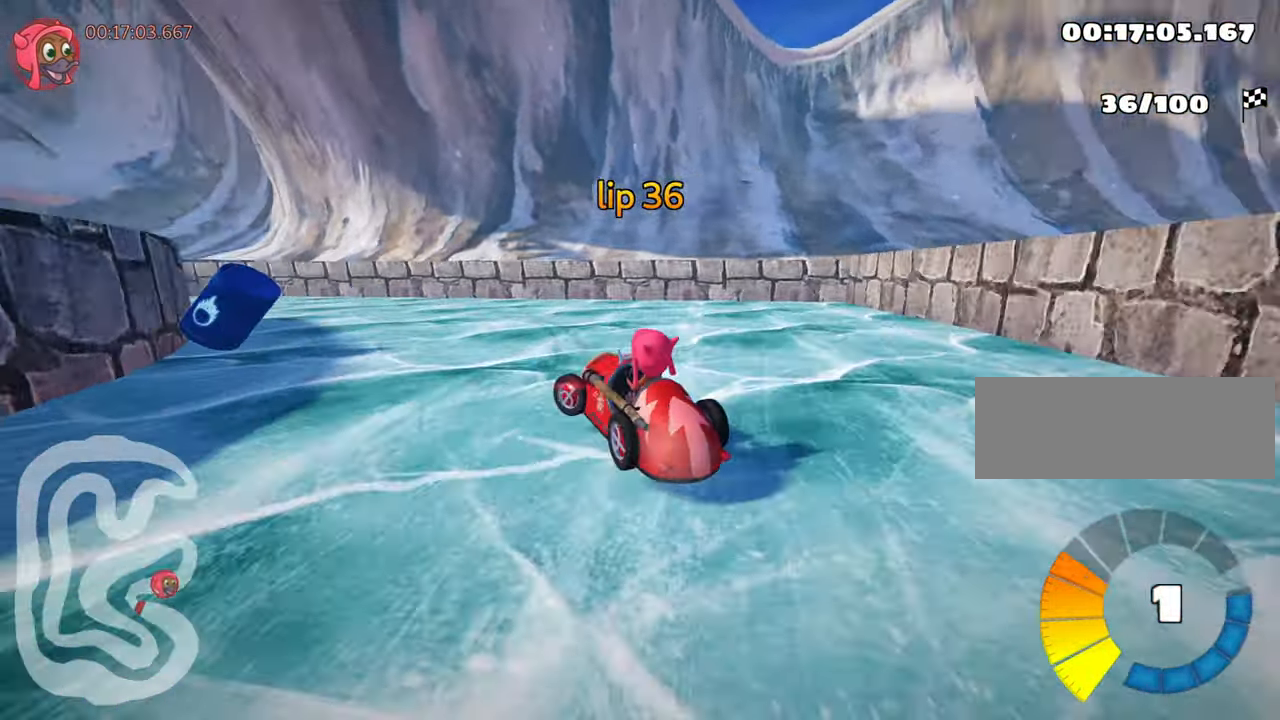
{"keys": ["left", "skid", "up"], "events": []}
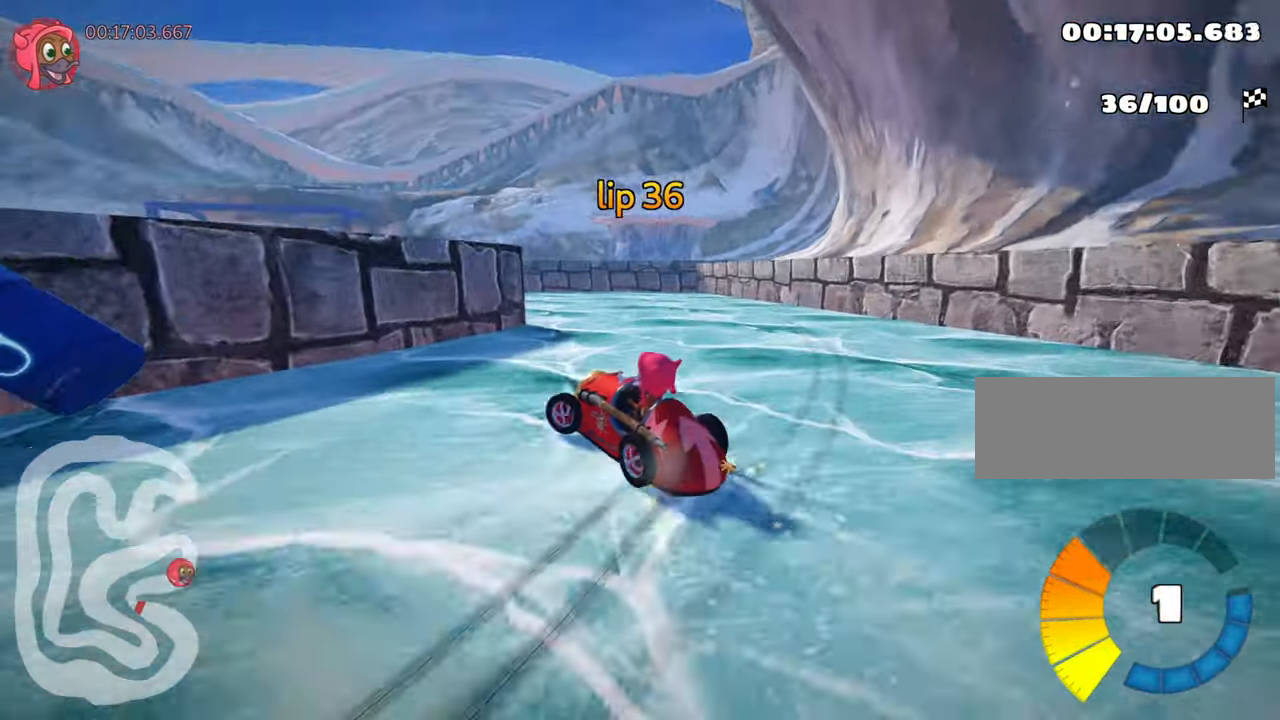
{"keys": ["left", "up"], "events": [[367, "skid", "up"]]}
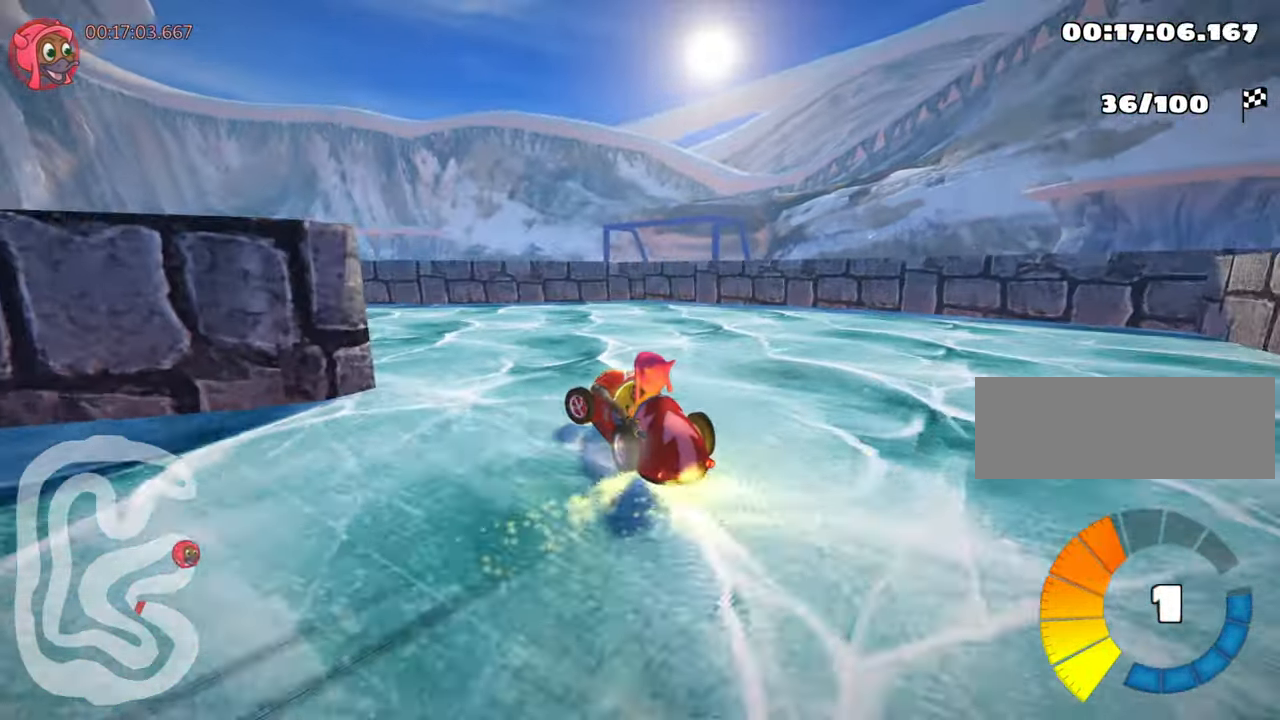
{"keys": ["left", "up"], "events": []}
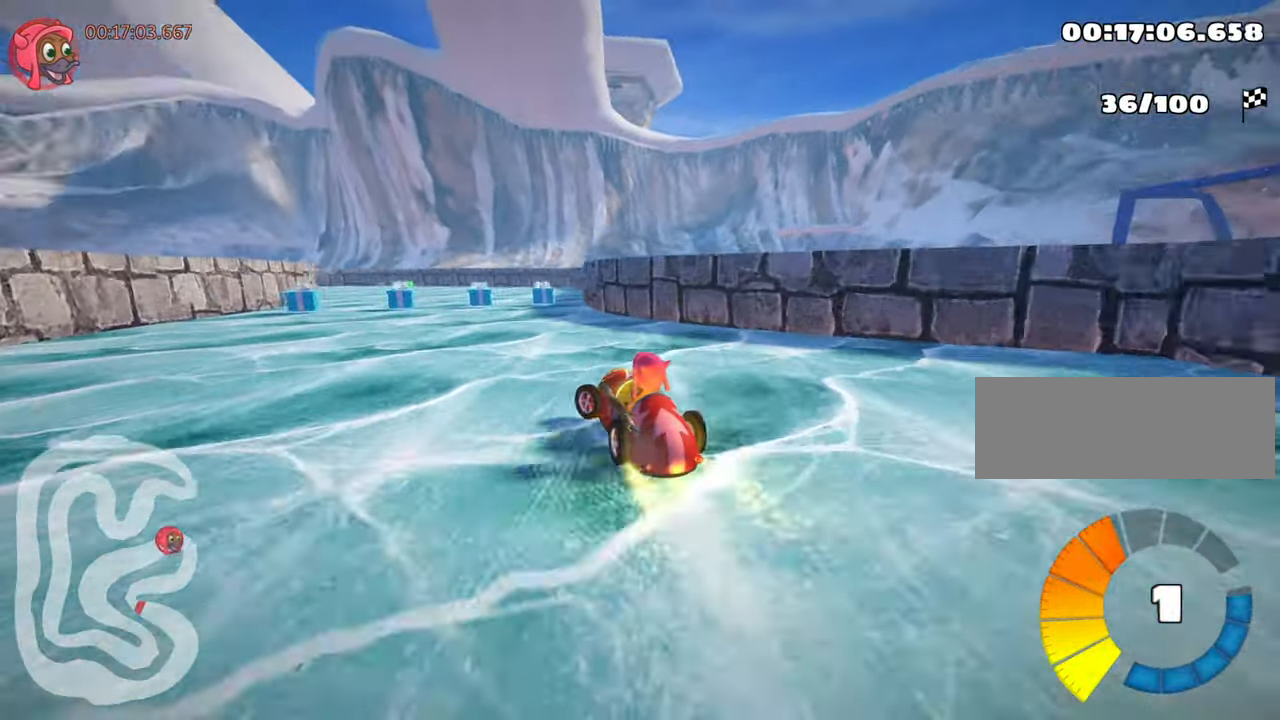
{"keys": ["nitro", "right", "up"], "events": [[50, "left", "up"], [150, "right", "down"], [466, "nitro", "down"]]}
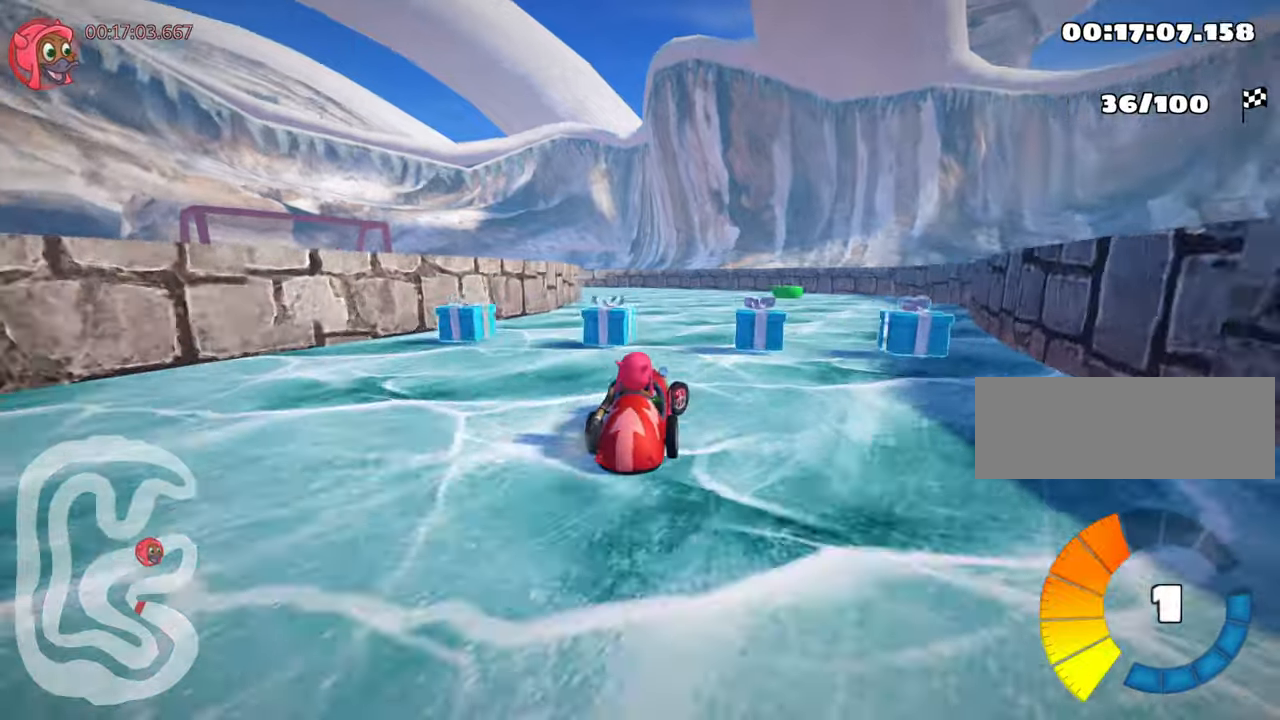
{"keys": ["skid"], "events": [[16, "right", "up"], [50, "left", "down"], [50, "skid", "down"], [116, "nitro", "up"], [366, "left", "up"], [466, "up", "up"]]}
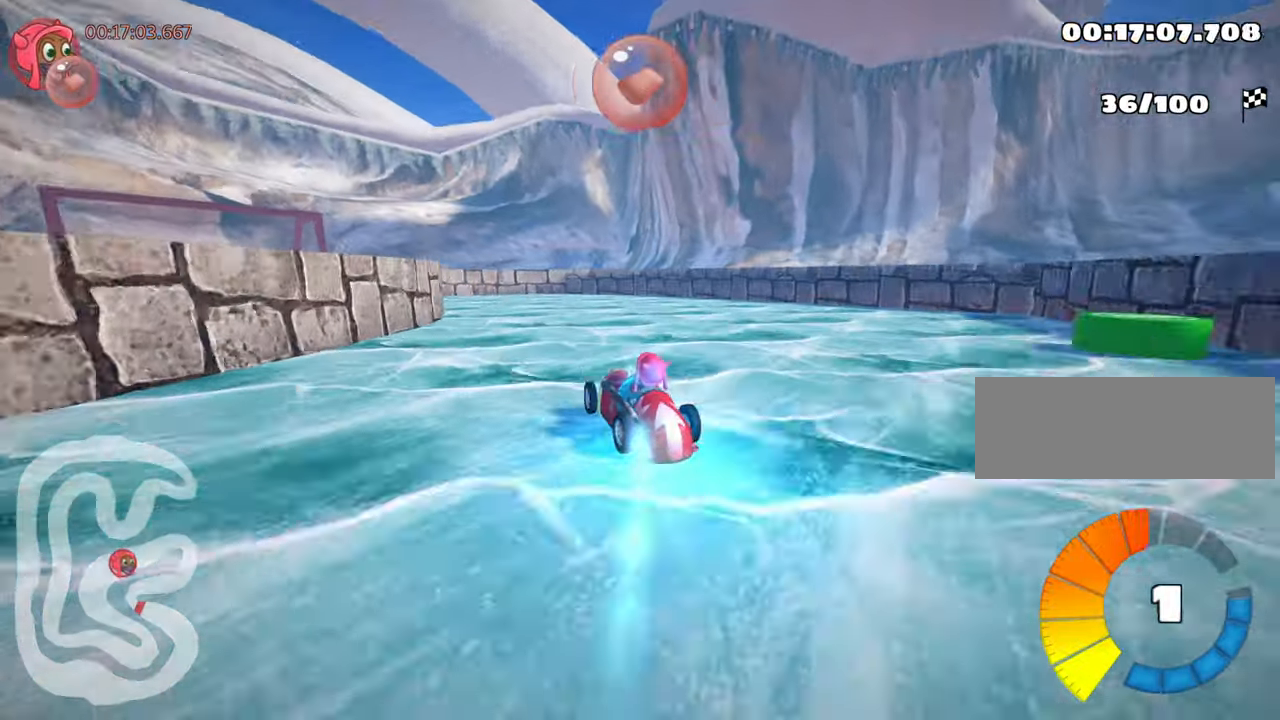
{"keys": ["left", "skid"], "events": [[66, "left", "down"], [233, "left", "up"], [450, "left", "down"]]}
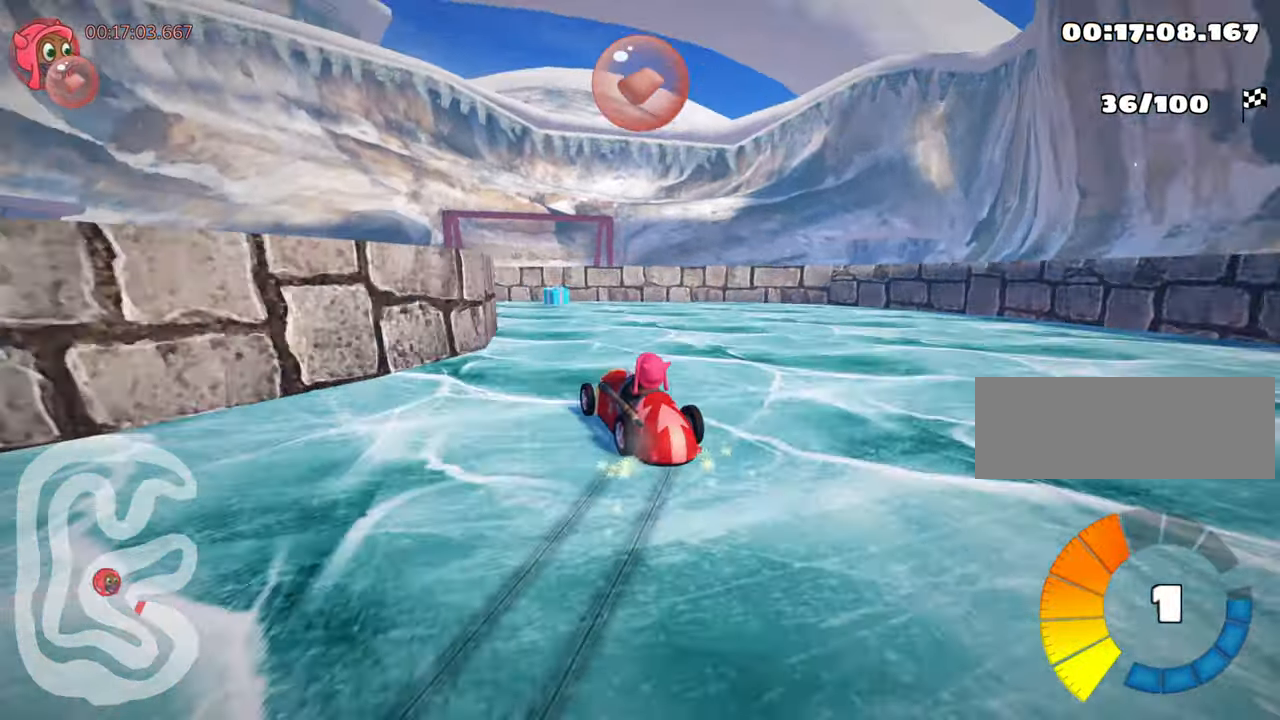
{"keys": [], "events": [[16, "skid", "up"], [333, "left", "up"]]}
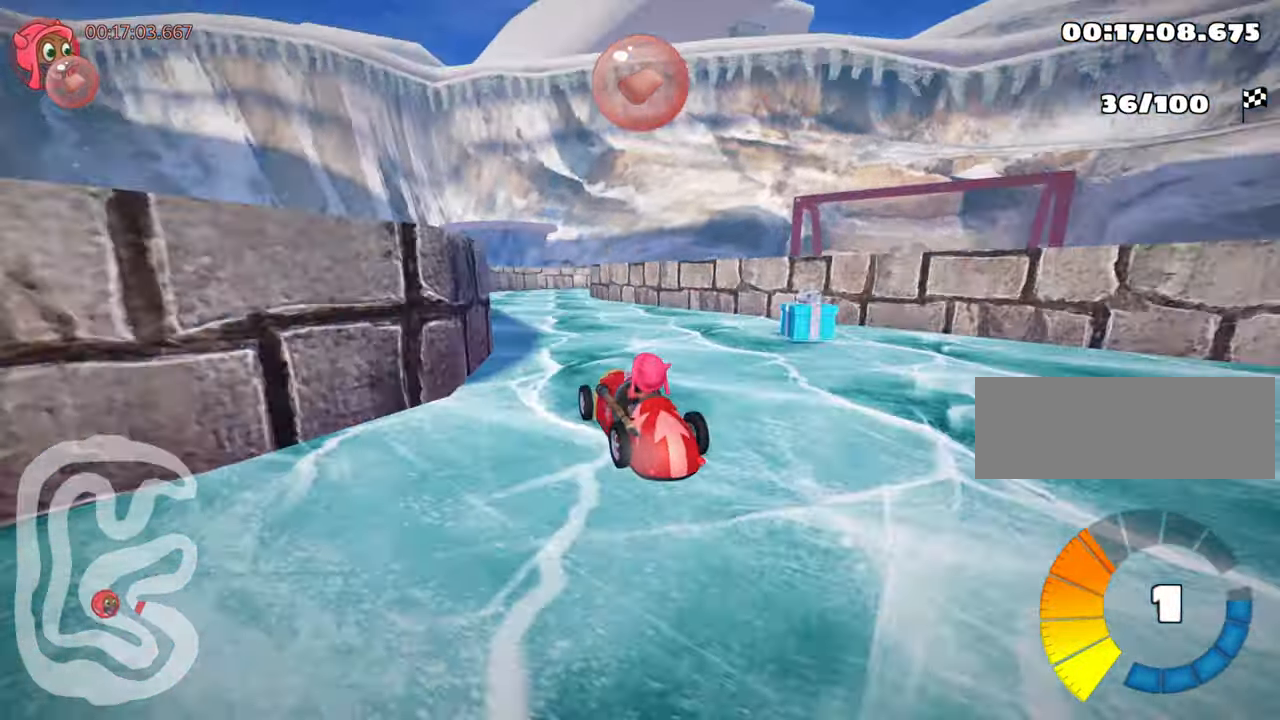
{"keys": ["right", "skid", "up"], "events": [[100, "up", "down"], [283, "left", "down"], [400, "left", "up"], [500, "right", "down"], [500, "skid", "down"]]}
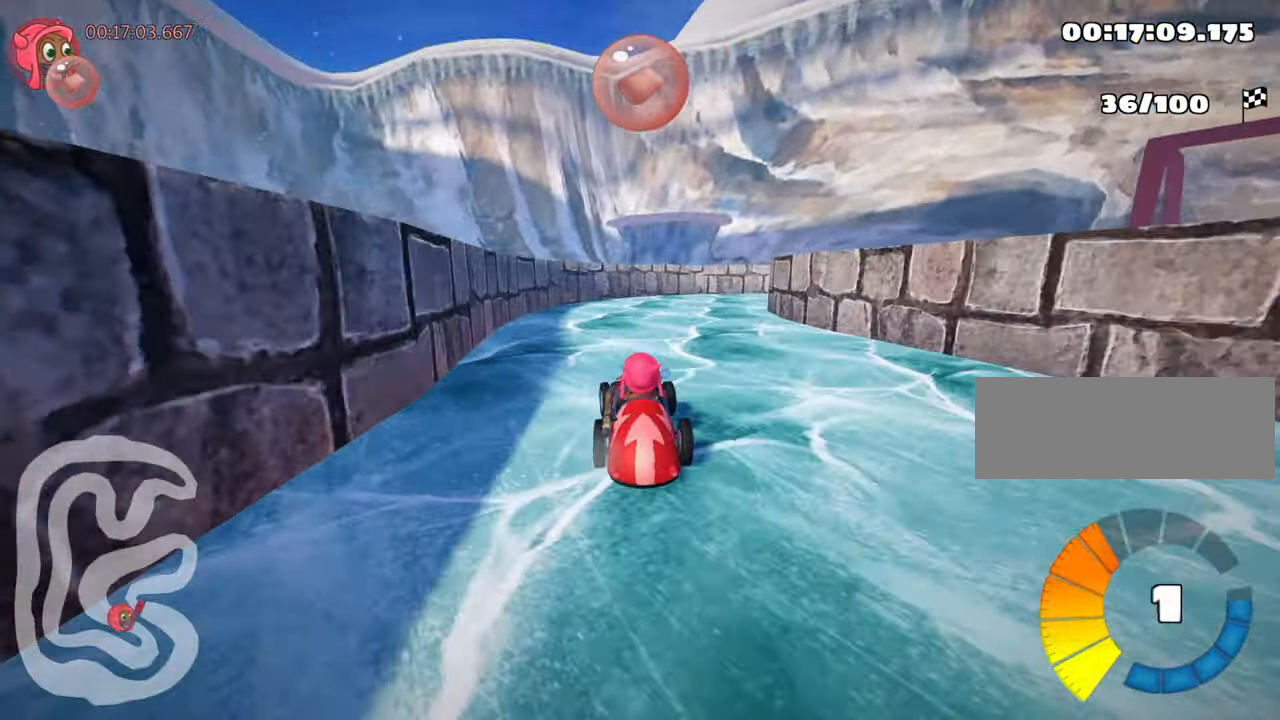
{"keys": ["right", "skid", "up"], "events": []}
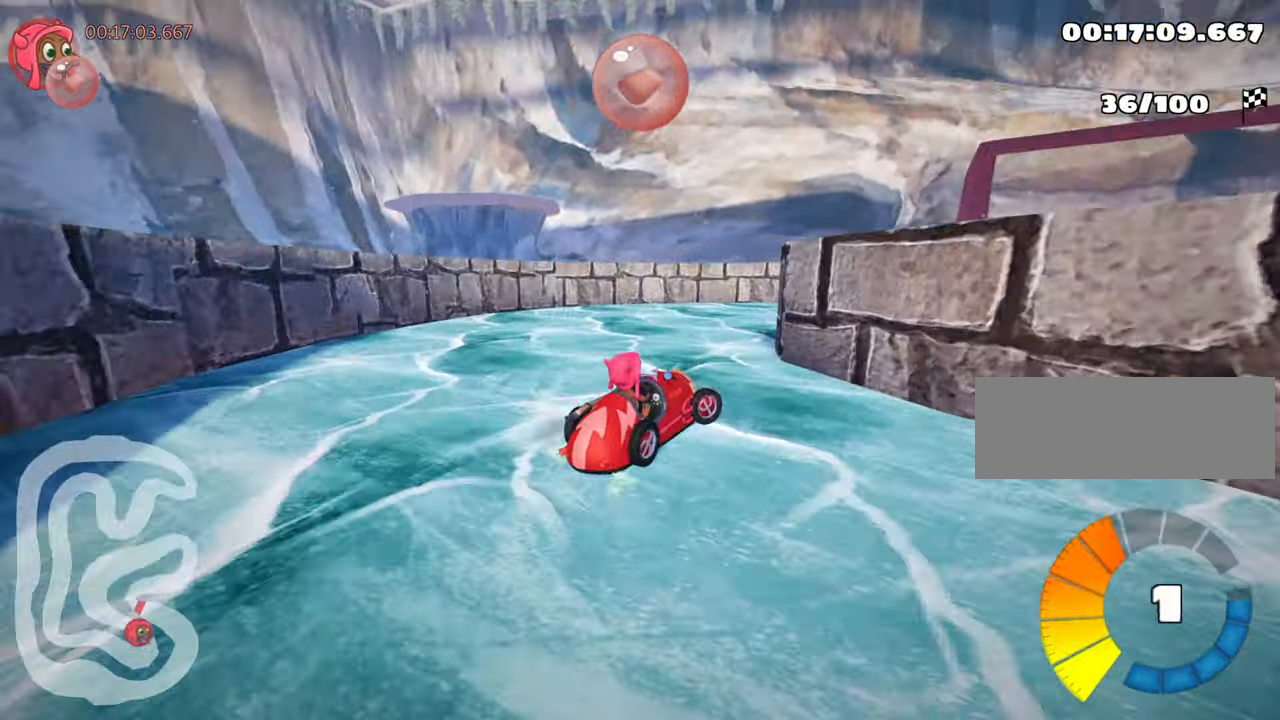
{"keys": ["right"], "events": [[366, "skid", "up"], [433, "up", "up"]]}
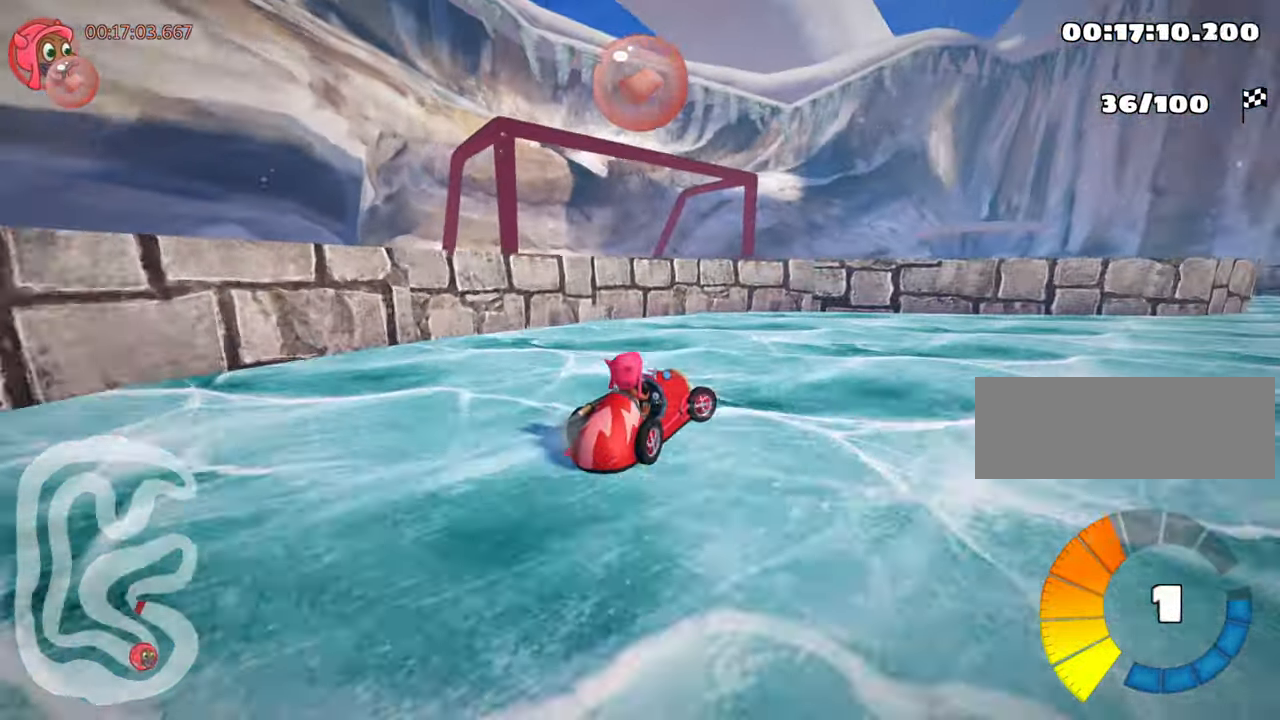
{"keys": ["right", "up"], "events": [[216, "up", "down"]]}
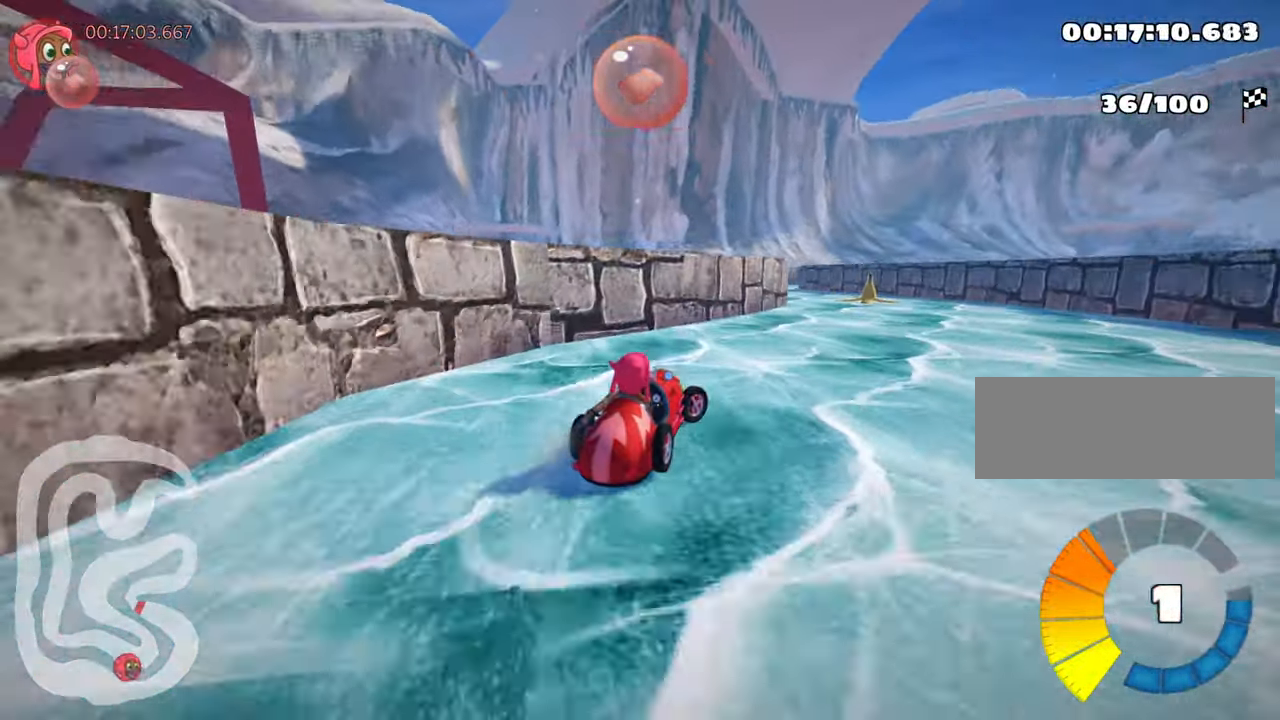
{"keys": ["left", "up"], "events": [[66, "right", "up"], [400, "left", "down"]]}
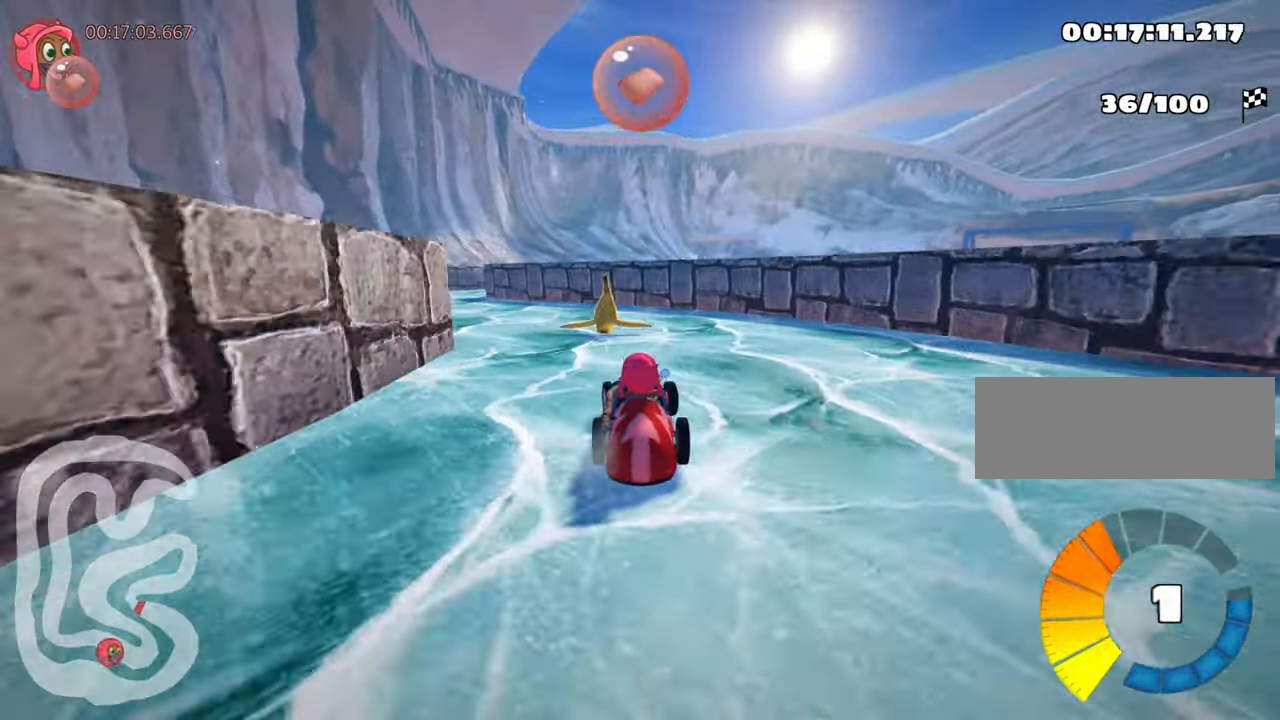
{"keys": ["fire", "up"], "events": [[366, "left", "up"], [433, "fire", "down"]]}
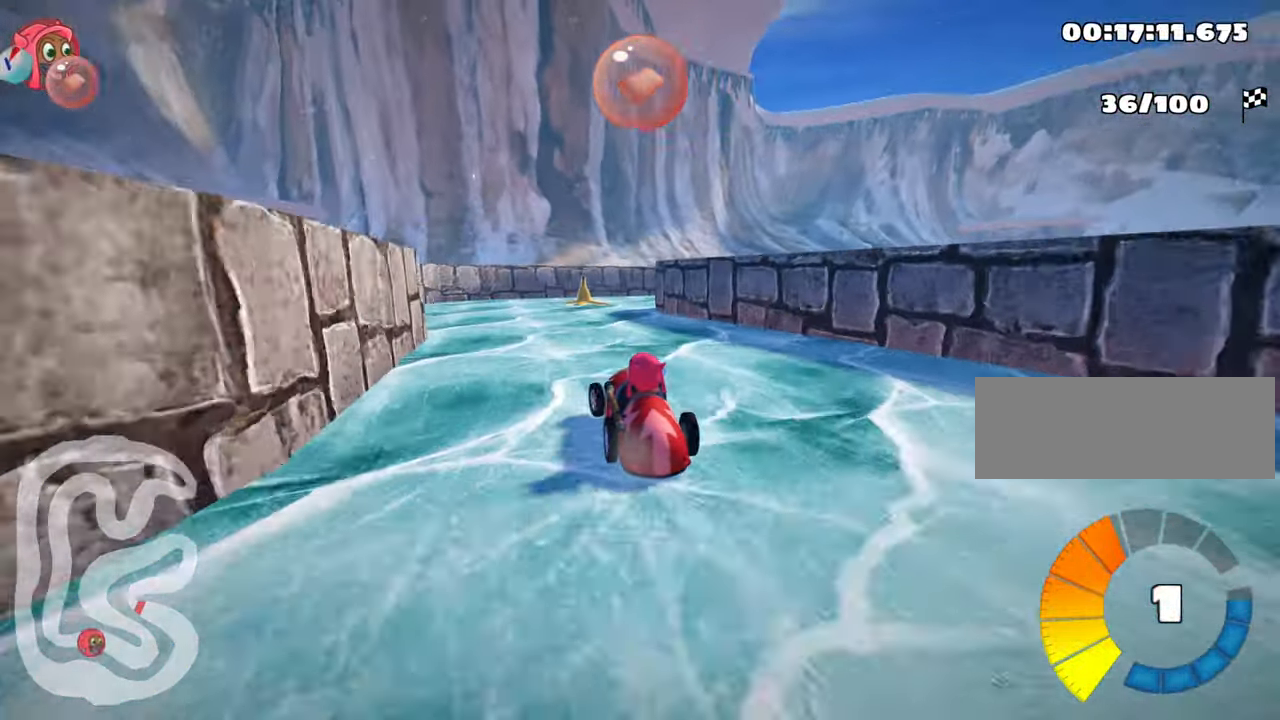
{"keys": ["nitro", "right", "up"], "events": [[50, "fire", "up"], [116, "skid", "down"], [150, "right", "down"], [300, "skid", "up"], [400, "nitro", "down"]]}
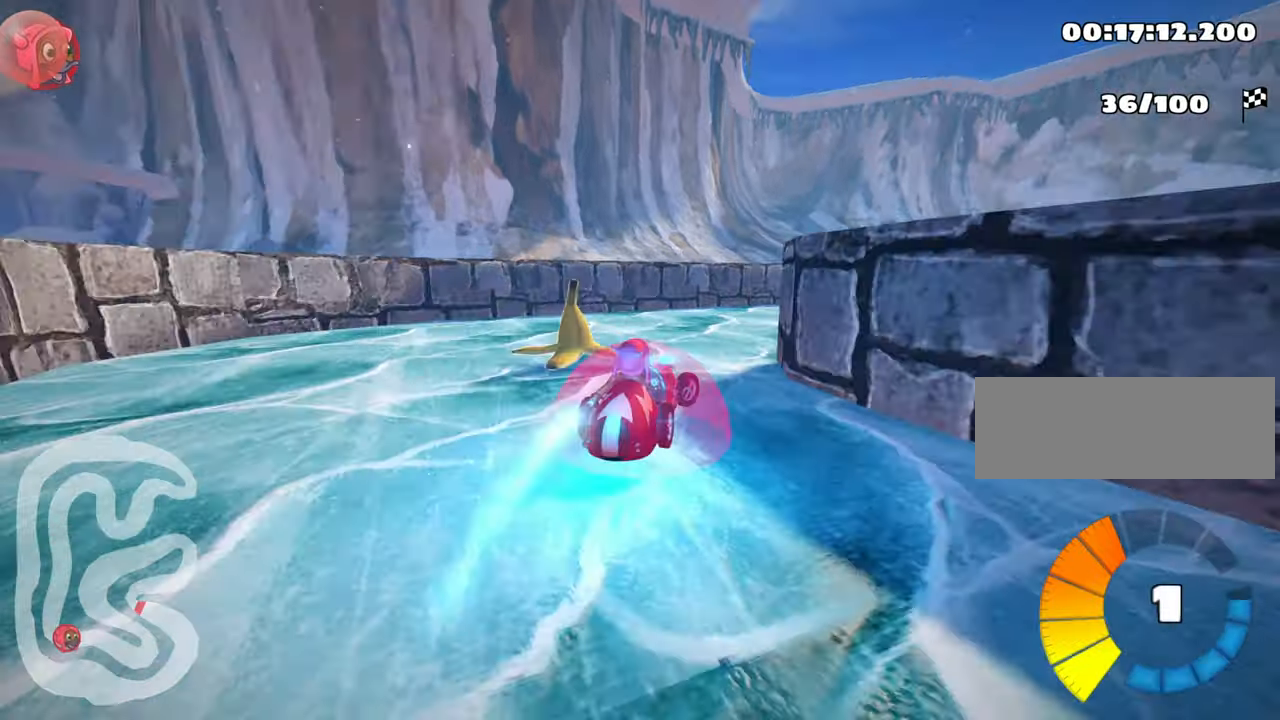
{"keys": ["right", "skid", "up"], "events": [[100, "right", "up"], [267, "nitro", "up"], [267, "skid", "down"], [300, "right", "down"]]}
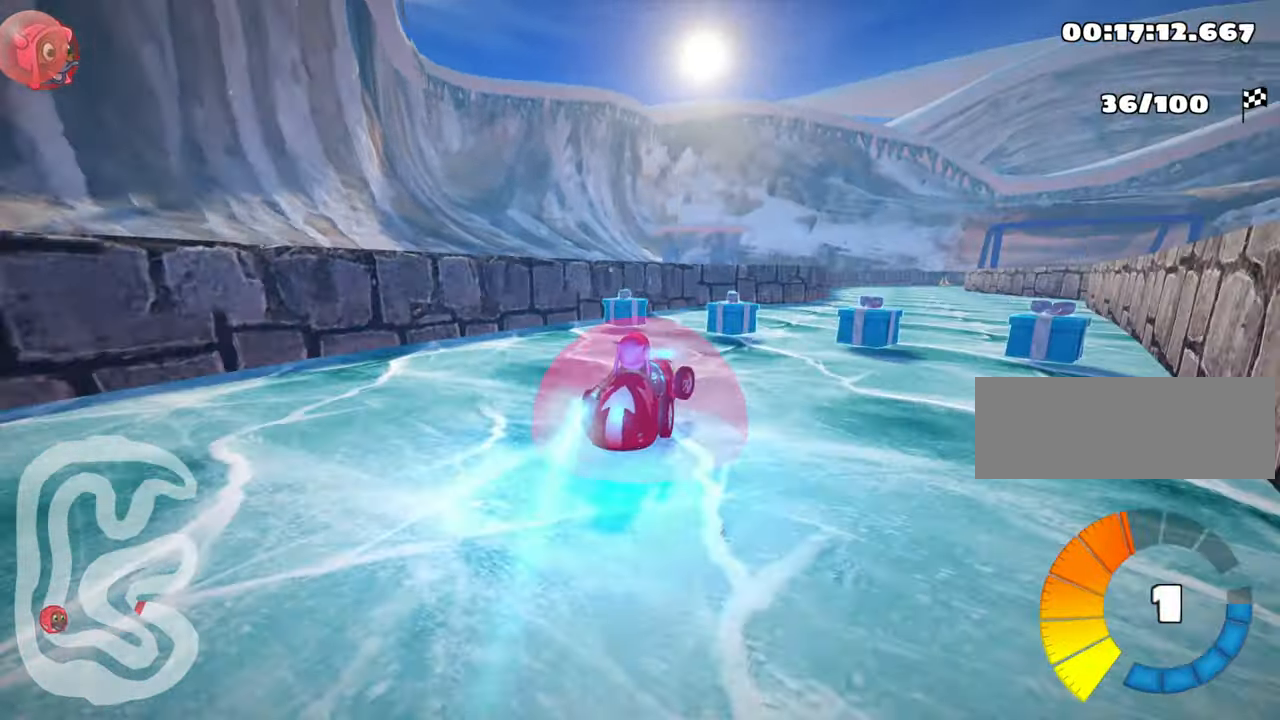
{"keys": ["left", "nitro", "up"], "events": [[17, "skid", "up"], [150, "right", "up"], [367, "left", "down"], [483, "nitro", "down"]]}
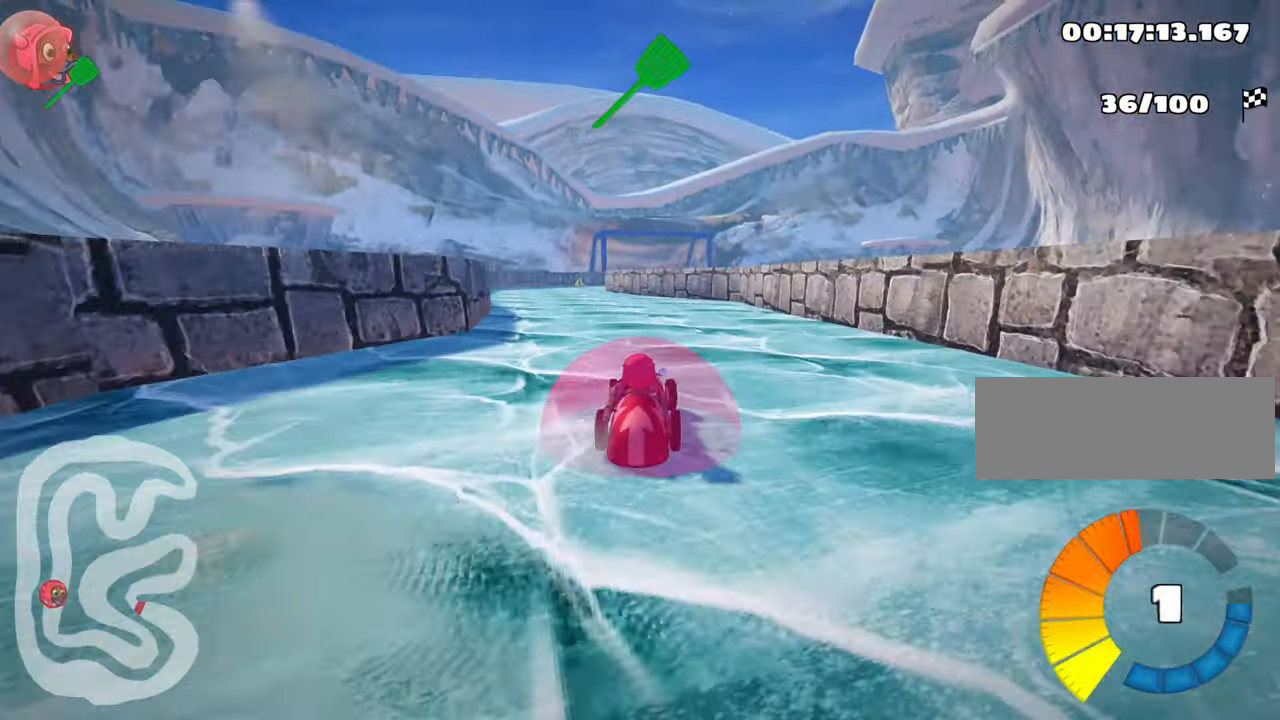
{"keys": ["right", "skid", "up"], "events": [[217, "nitro", "up"], [317, "left", "up"], [383, "skid", "down"], [417, "right", "down"]]}
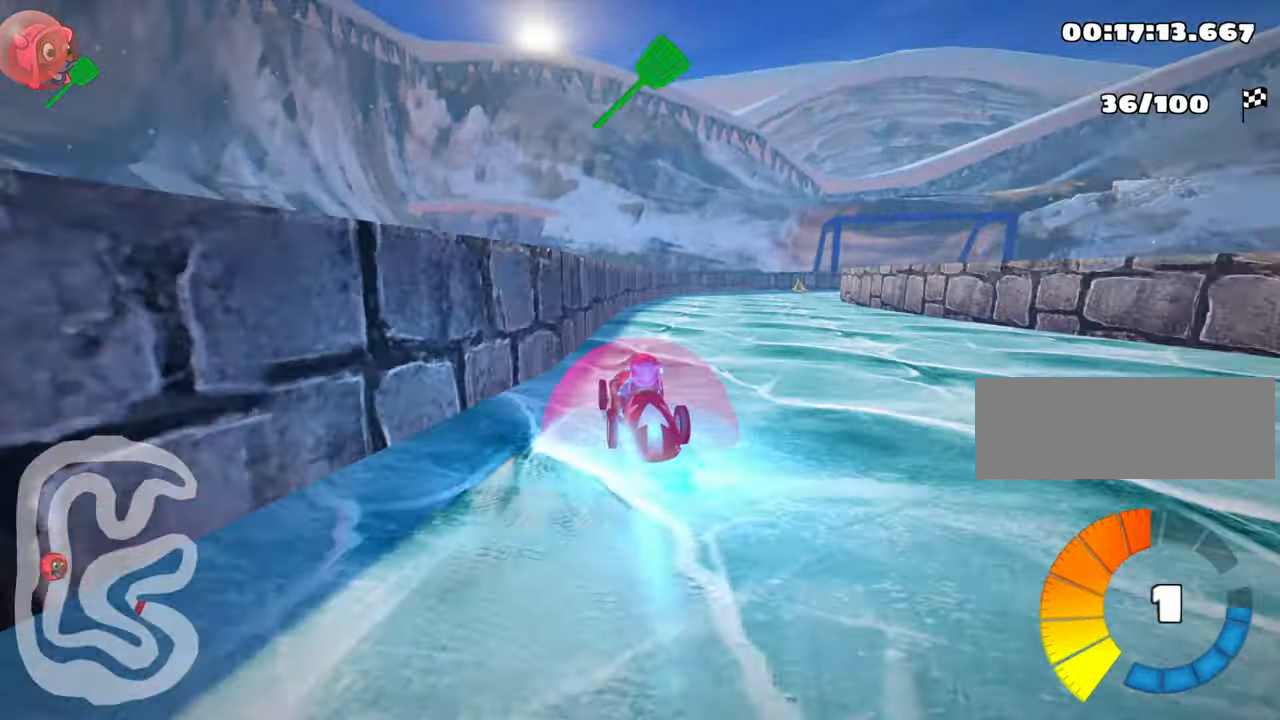
{"keys": ["left", "skid", "up"], "events": [[167, "right", "up"], [267, "left", "down"]]}
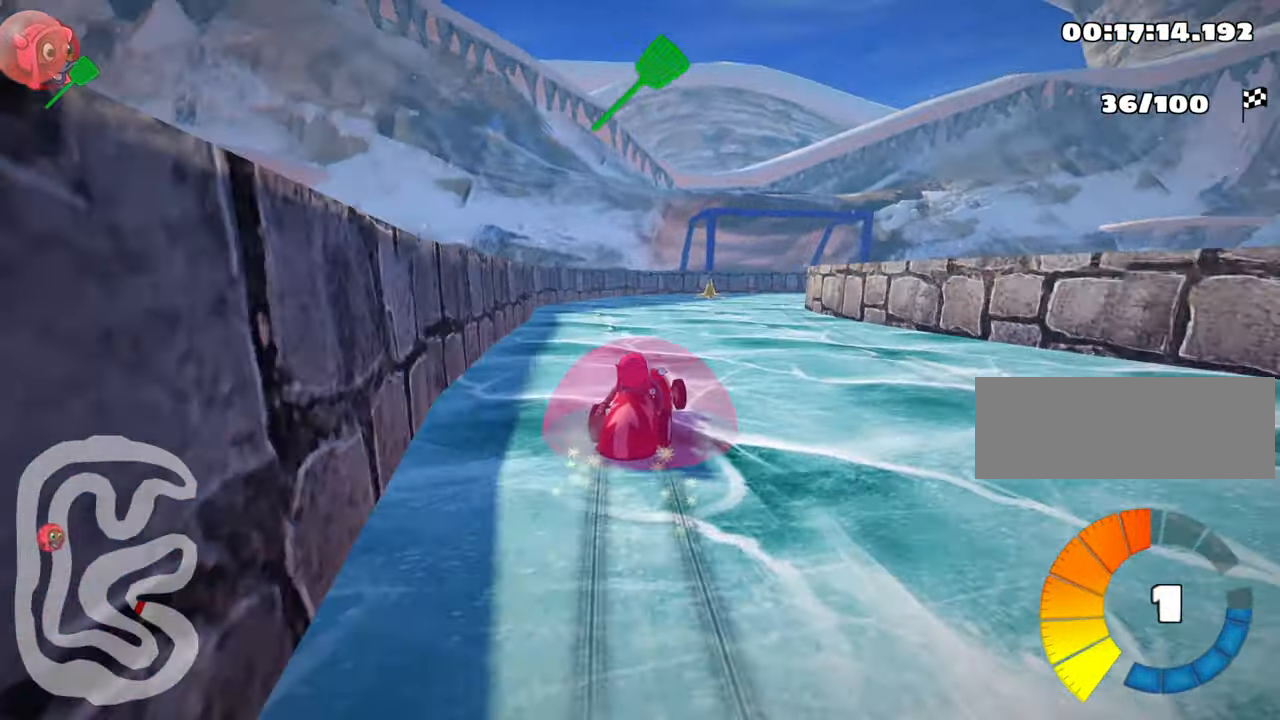
{"keys": ["right", "skid"], "events": [[133, "left", "up"], [133, "right", "down"], [500, "up", "up"]]}
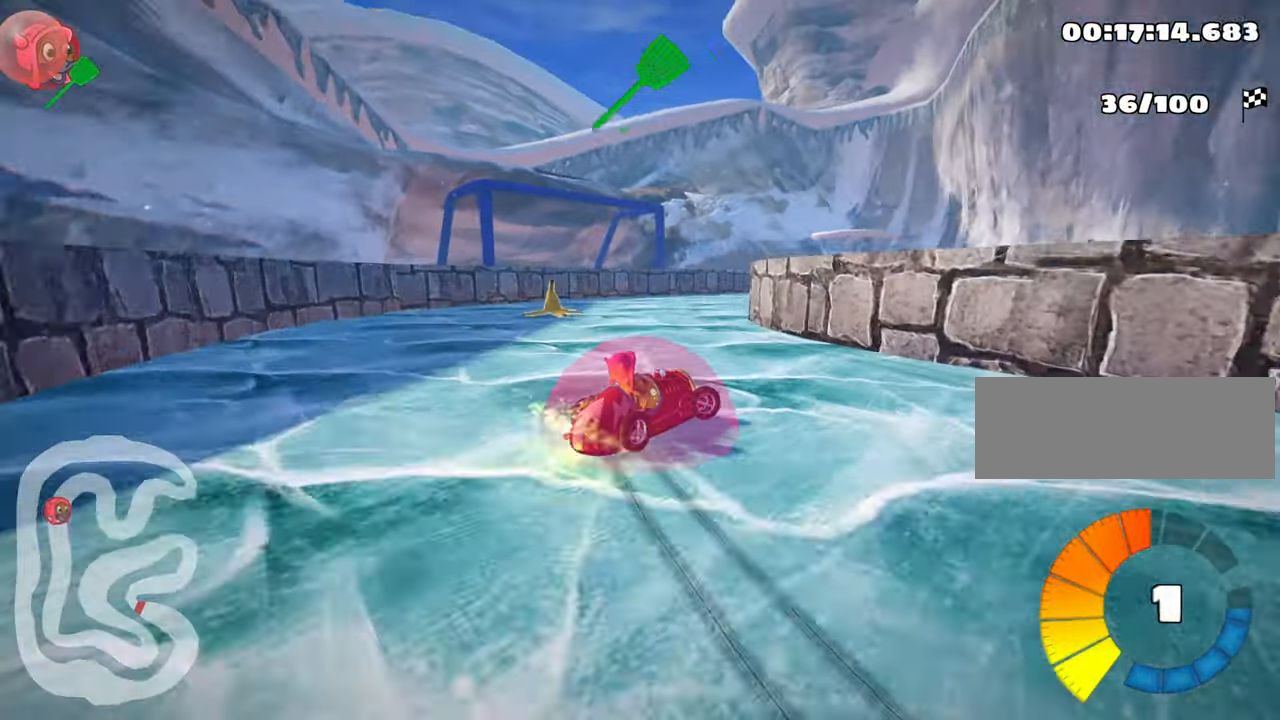
{"keys": ["right", "skid"], "events": [[233, "fire", "down"], [383, "fire", "up"]]}
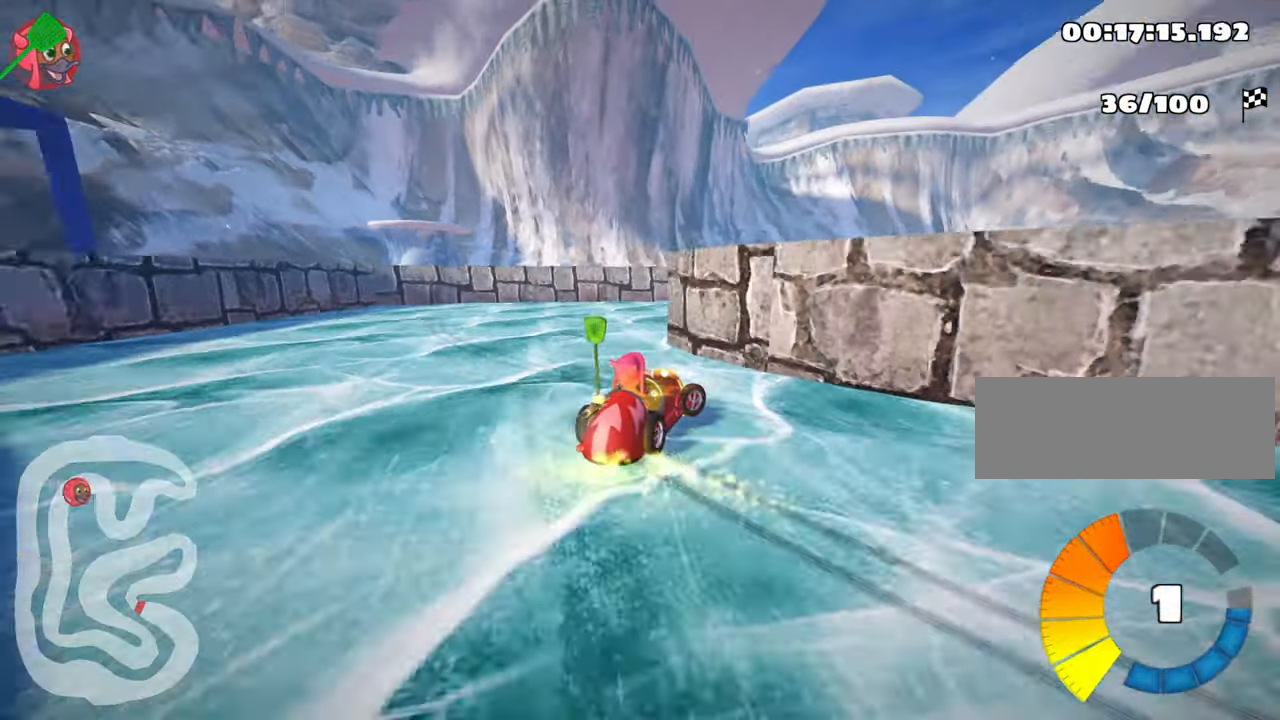
{"keys": ["right"], "events": [[183, "skid", "up"], [217, "right", "up"], [350, "right", "down"]]}
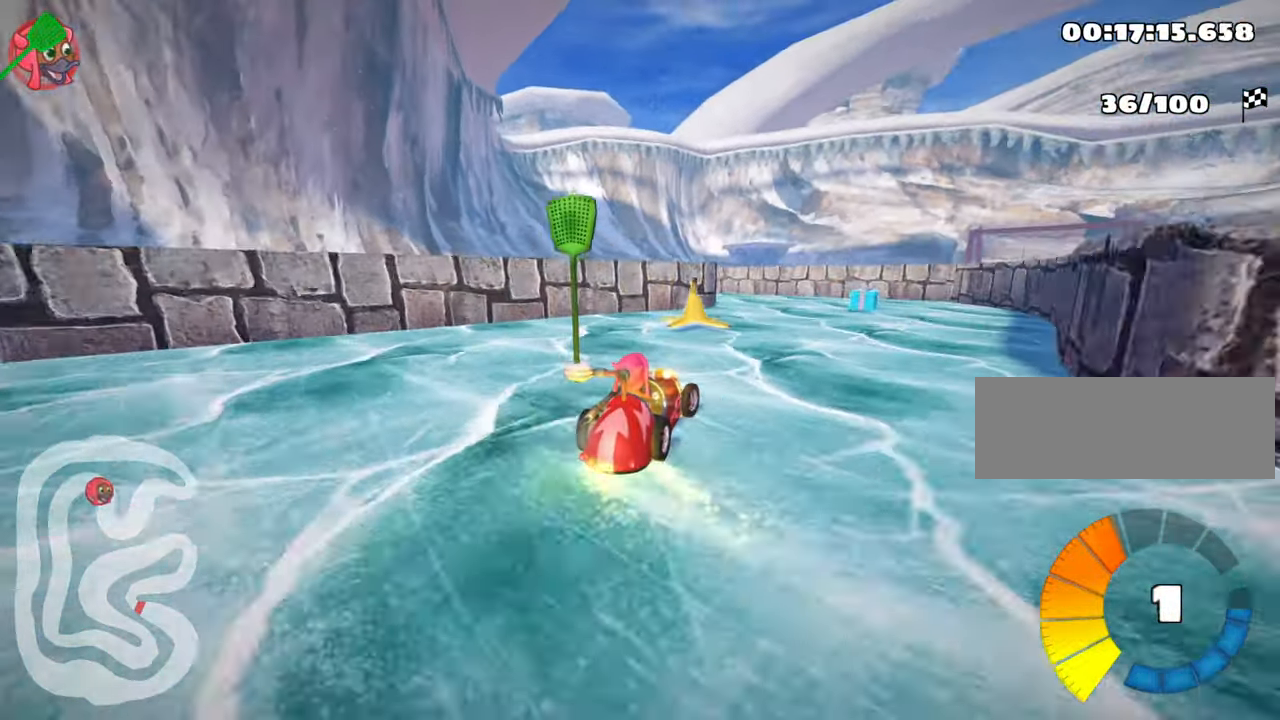
{"keys": ["left", "skid", "up"], "events": [[333, "right", "up"], [400, "left", "down"], [450, "skid", "down"], [483, "up", "down"]]}
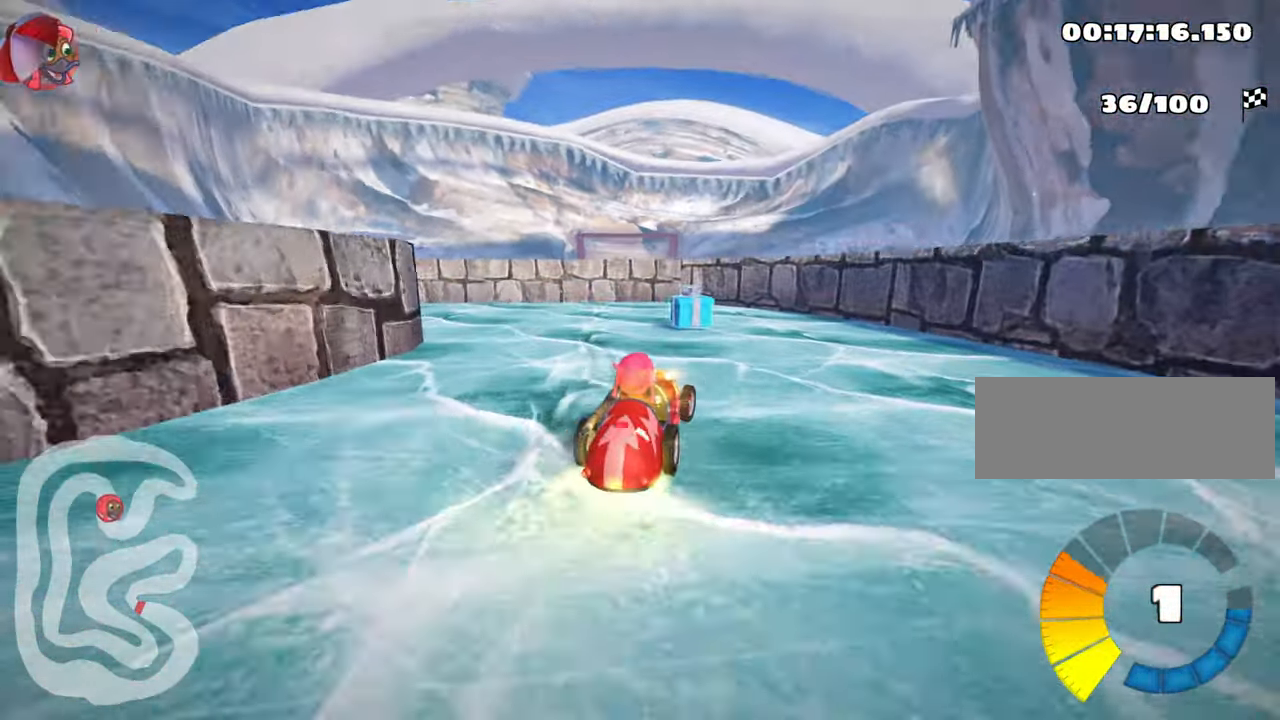
{"keys": ["left", "skid", "up"], "events": []}